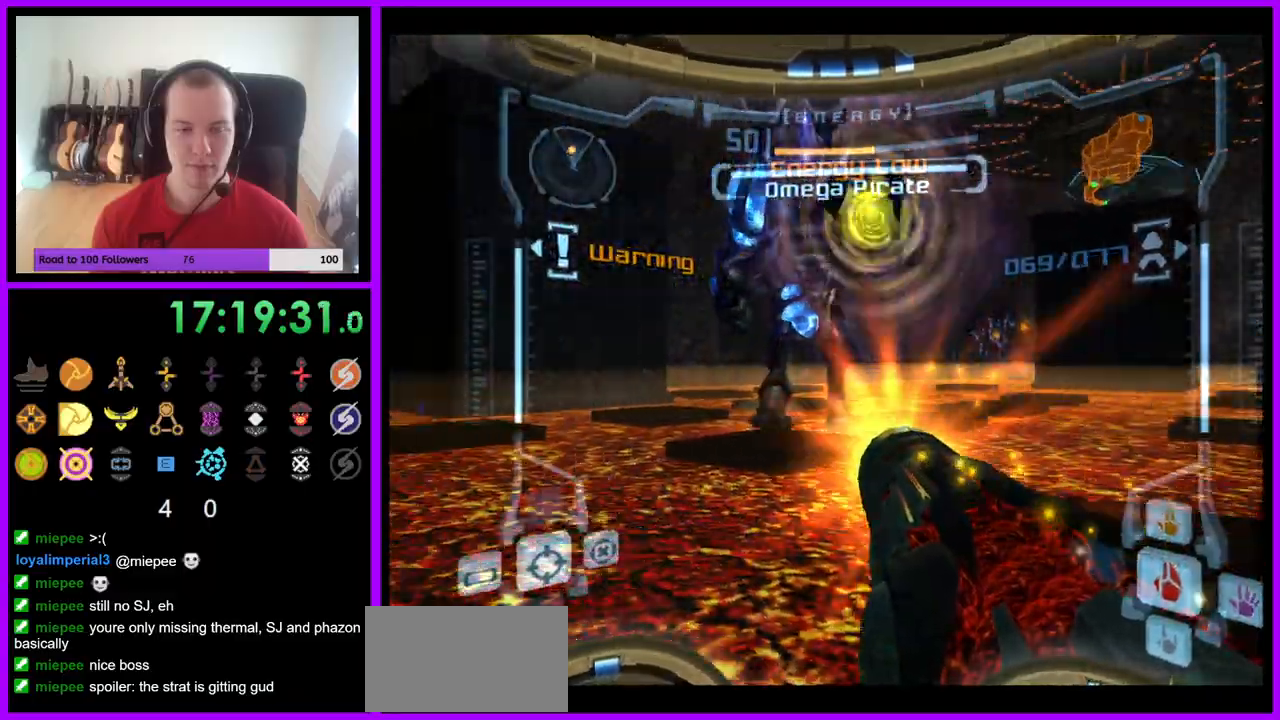
Gameplay with a controller (Nintendo layout); each line is a JSON object with the inputs held at the frame after it. "events" lists button and stick changes between this image and that frame as [ms after this image, input, new state], when the widget could be followed in between. Not read: L3 R3 Z.
{"buttons": ["A", "R1"], "left_stick": "up-left", "right_stick": "center", "events": [[50, "left_stick", "center"], [417, "left_stick", "up-left"]]}
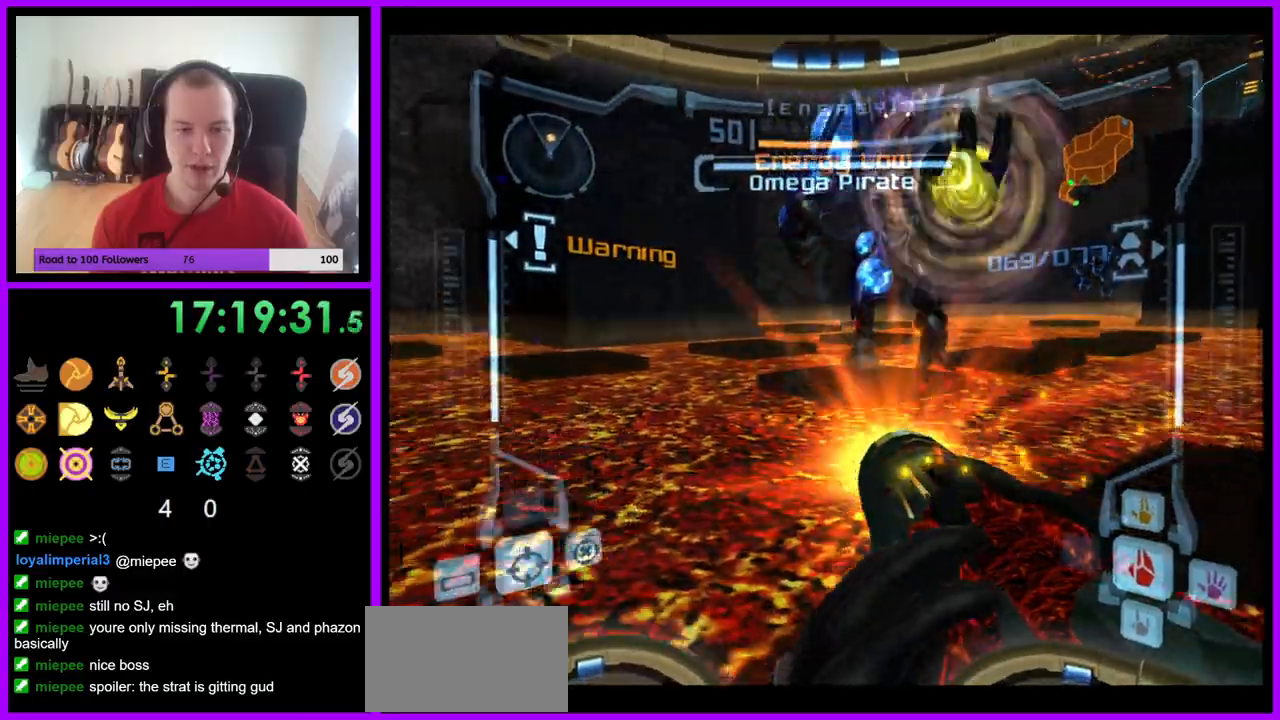
{"buttons": ["A", "R1"], "left_stick": "up-left", "right_stick": "center", "events": [[250, "R1", "up"], [300, "R1", "down"], [300, "left_stick", "center"], [450, "left_stick", "up-left"]]}
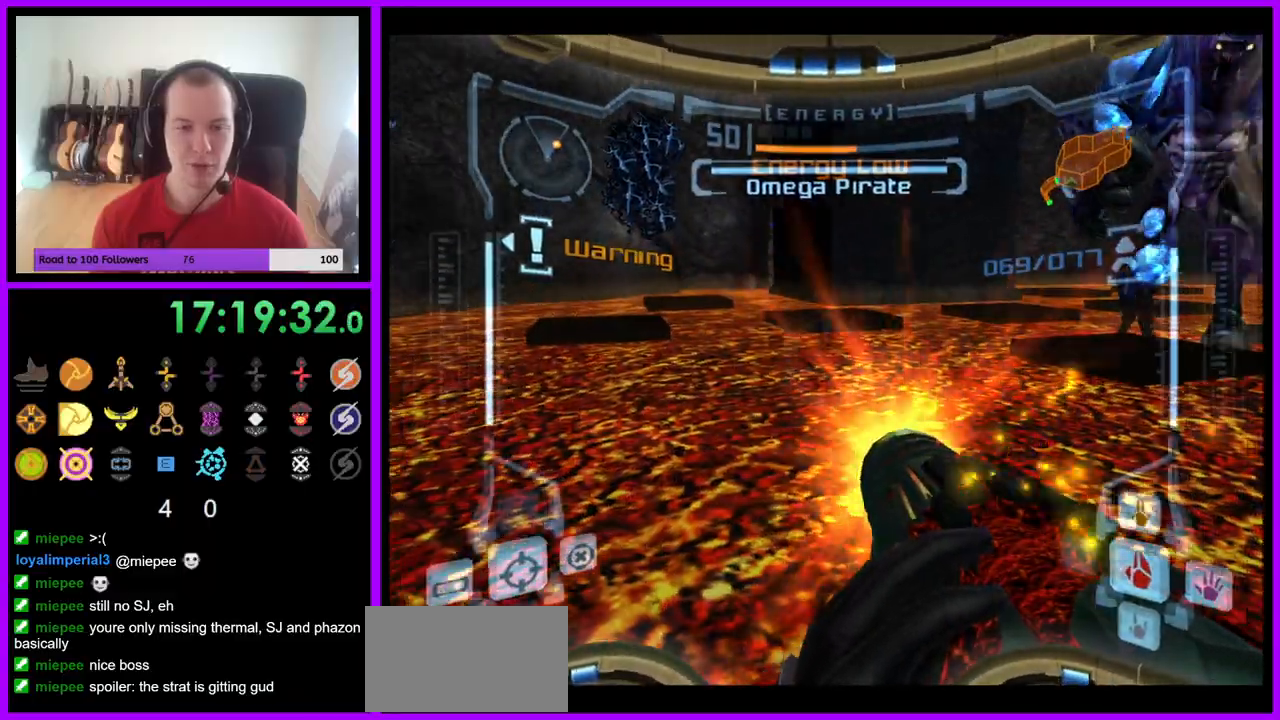
{"buttons": ["A", "R1"], "left_stick": "up", "right_stick": "center", "events": [[150, "left_stick", "up"]]}
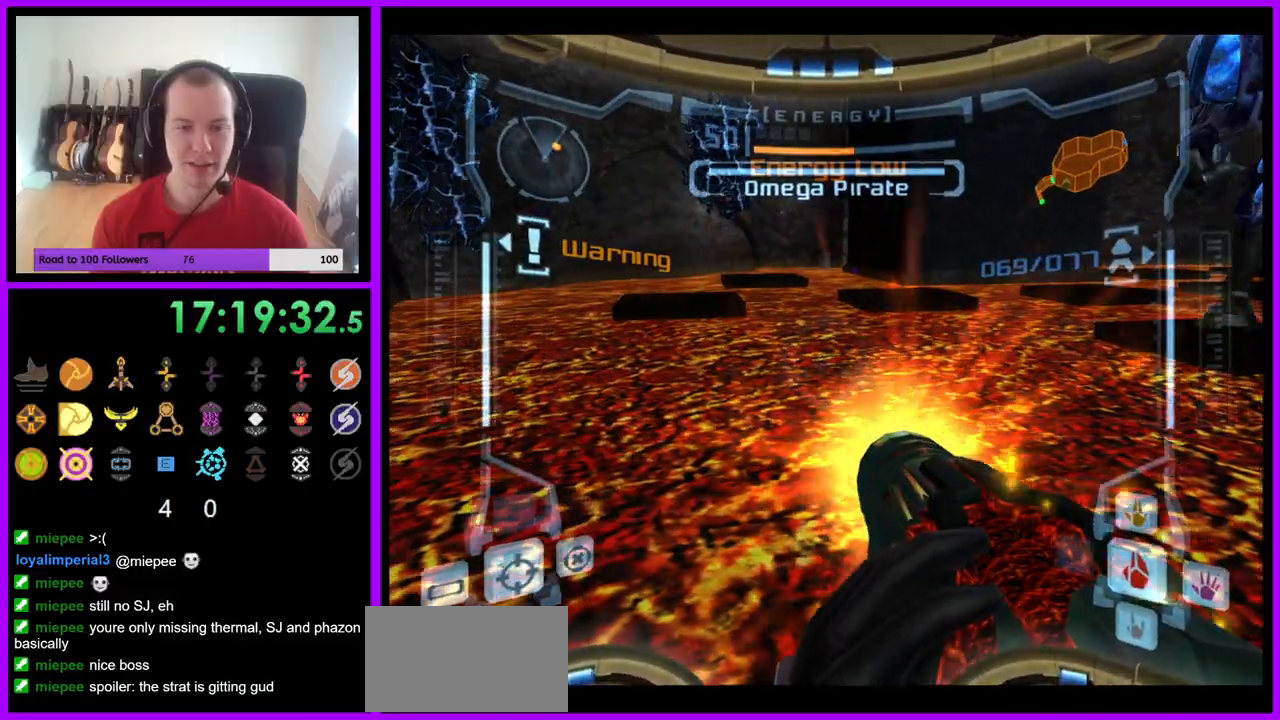
{"buttons": ["A", "R1"], "left_stick": "up", "right_stick": "center", "events": []}
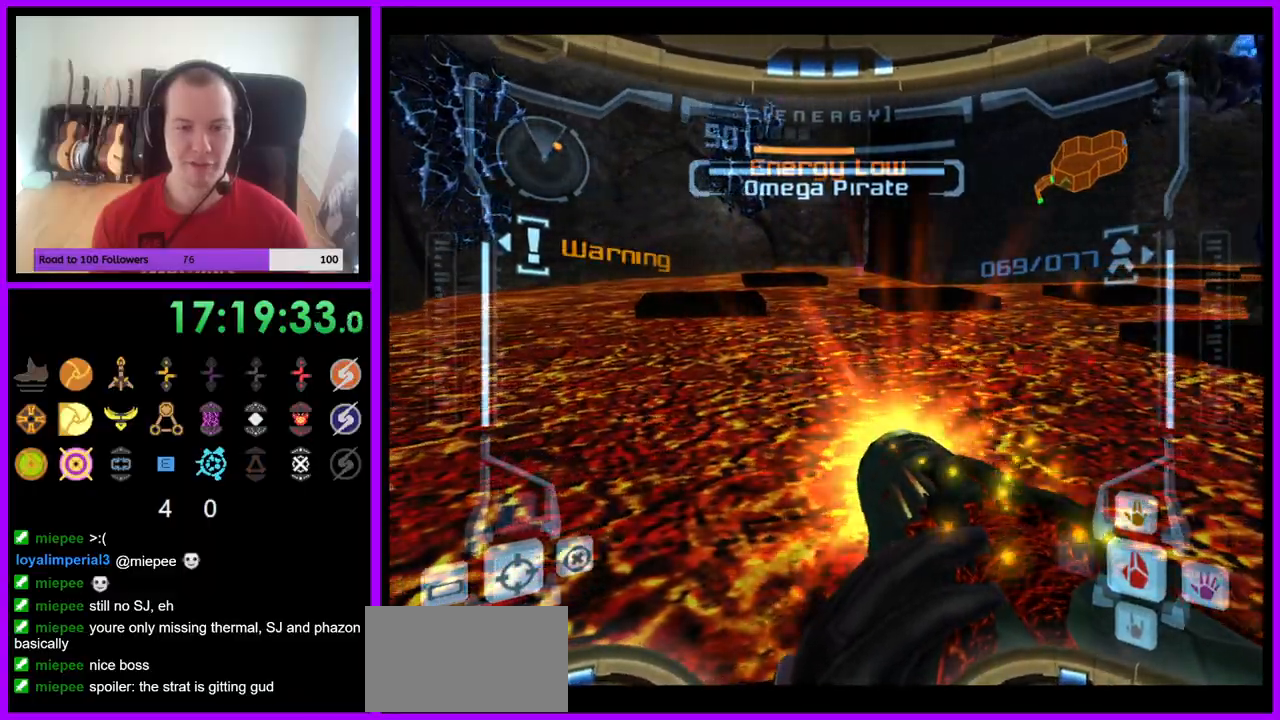
{"buttons": ["A", "R1"], "left_stick": "right", "right_stick": "center", "events": [[367, "left_stick", "center"], [483, "left_stick", "right"]]}
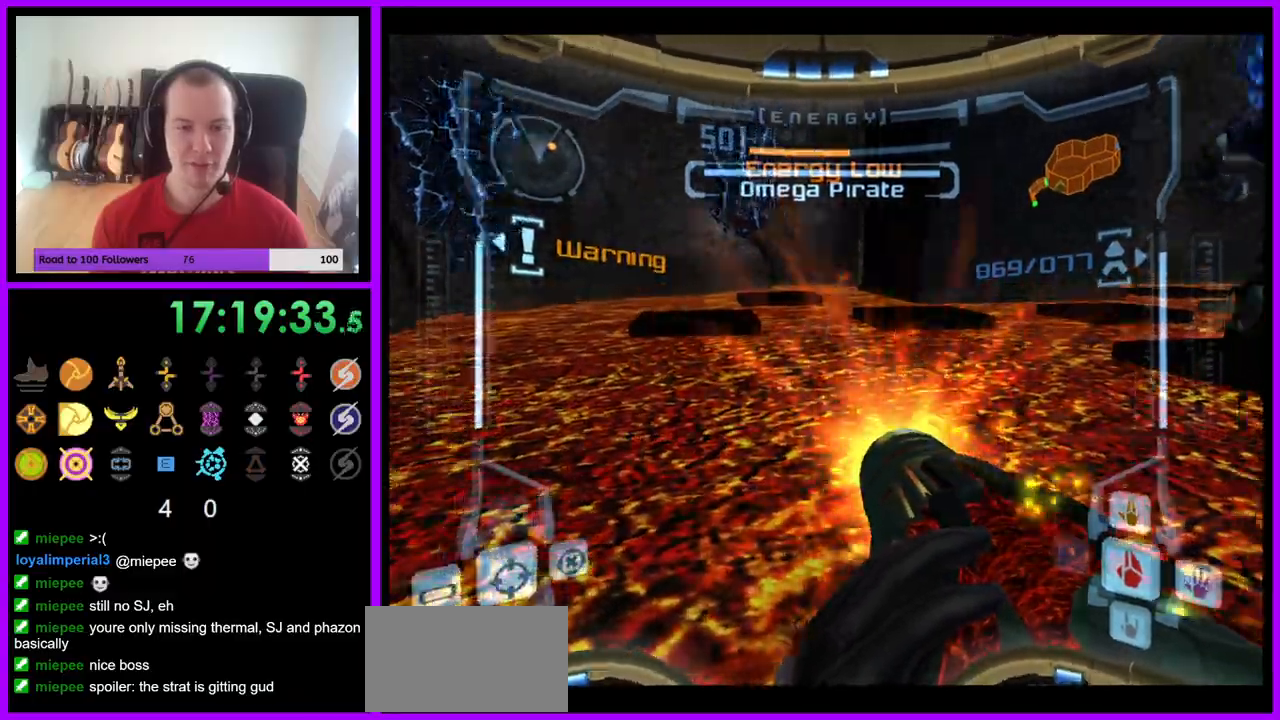
{"buttons": ["A", "R1"], "left_stick": "up-right", "right_stick": "center", "events": [[283, "left_stick", "up-right"]]}
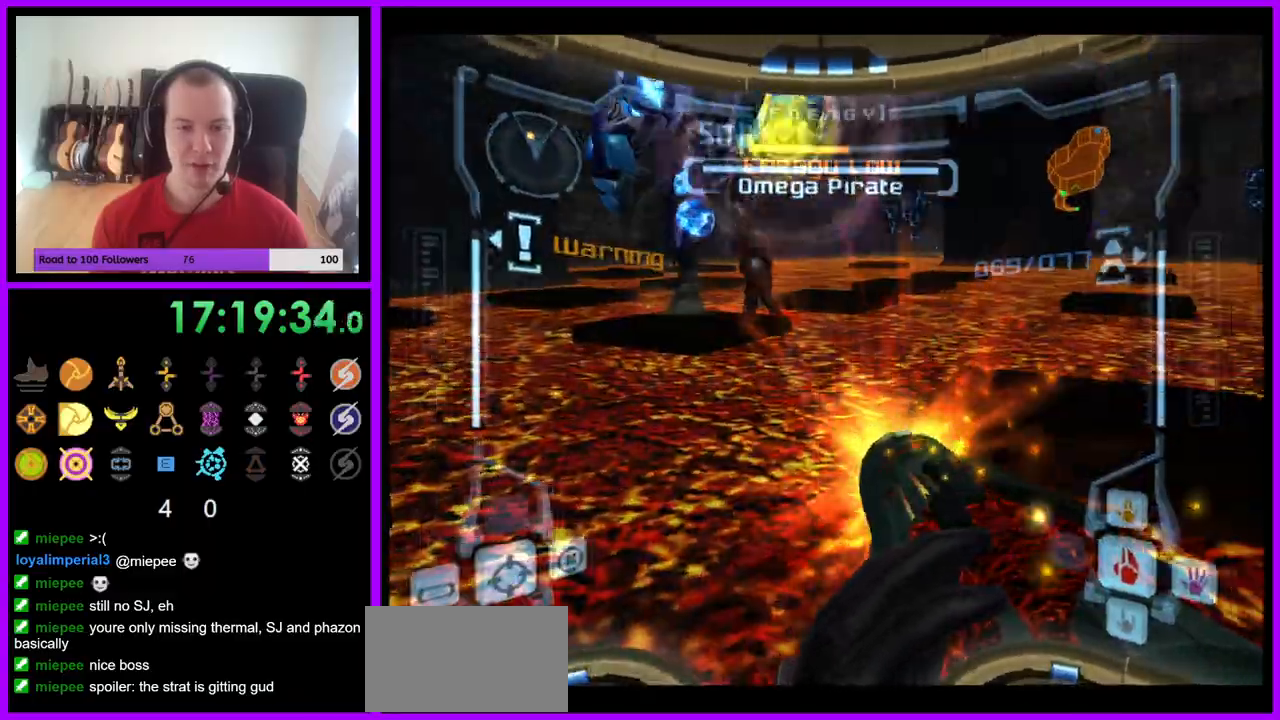
{"buttons": ["A", "R1"], "left_stick": "up", "right_stick": "center", "events": [[33, "left_stick", "up"]]}
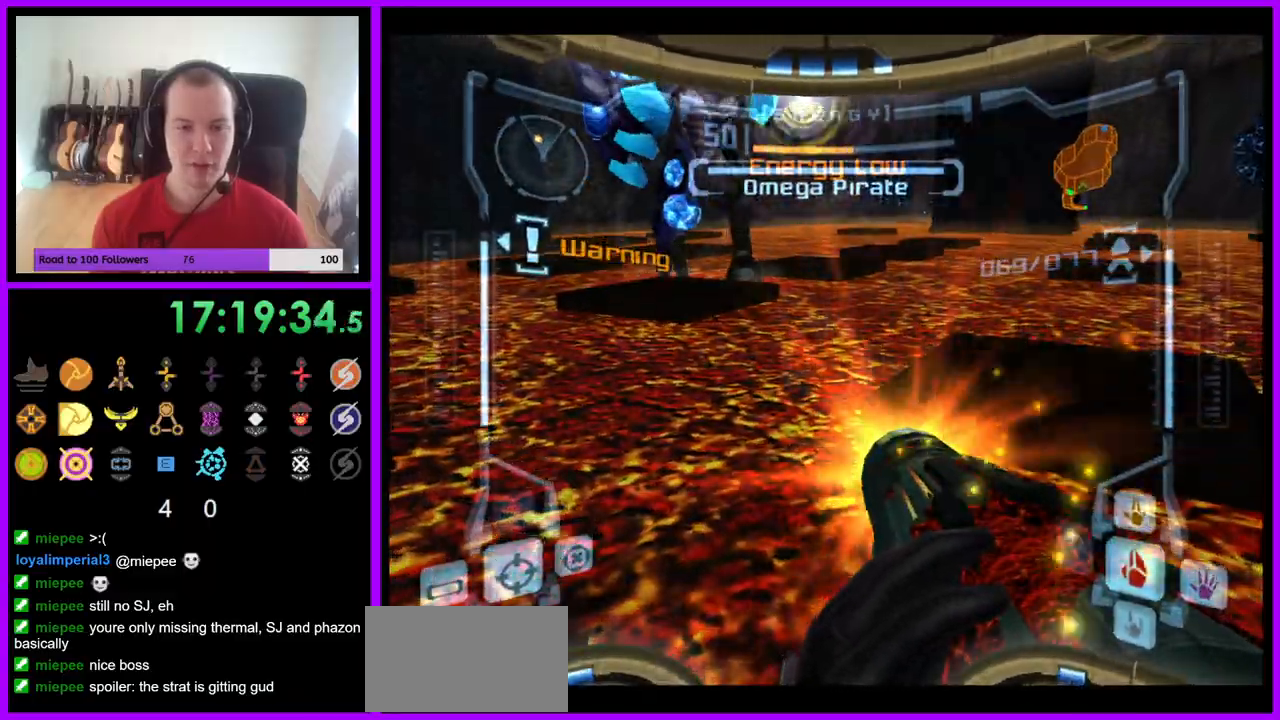
{"buttons": ["A", "L1"], "left_stick": "center", "right_stick": "center", "events": [[83, "left_stick", "up-left"], [317, "left_stick", "center"], [417, "L1", "down"], [483, "R1", "up"]]}
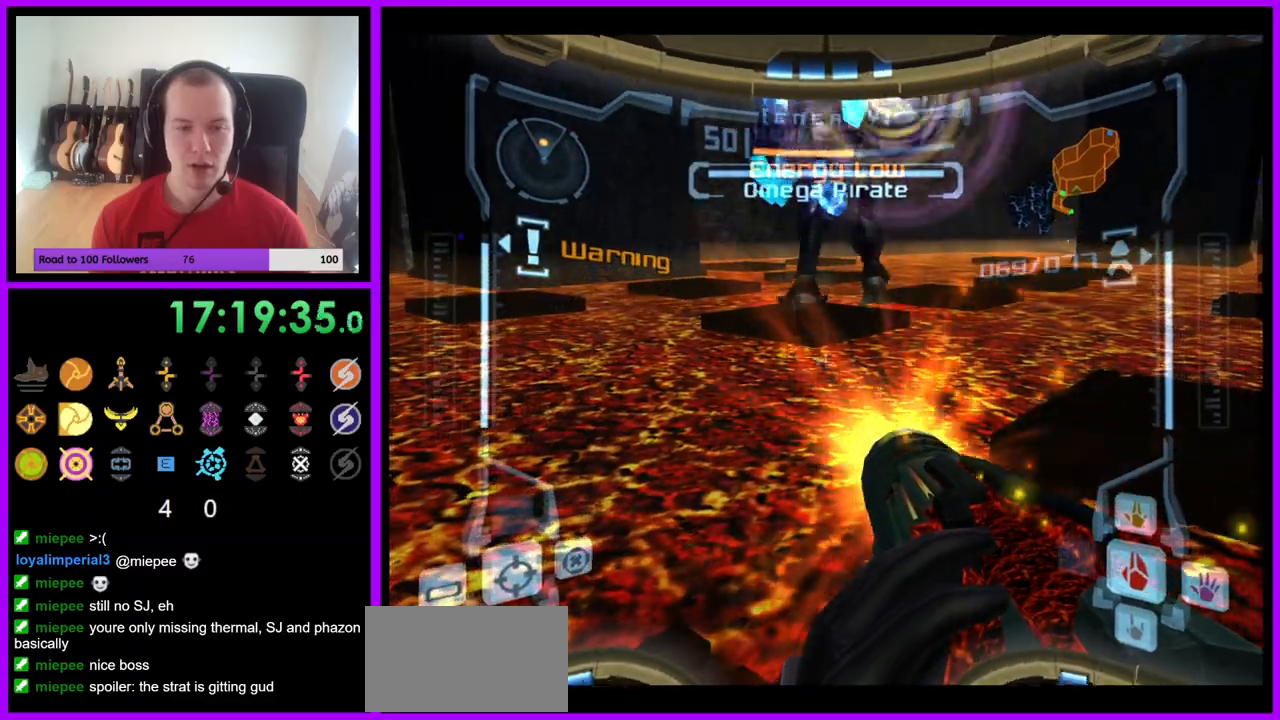
{"buttons": ["A"], "left_stick": "center", "right_stick": "center", "events": [[433, "L1", "up"]]}
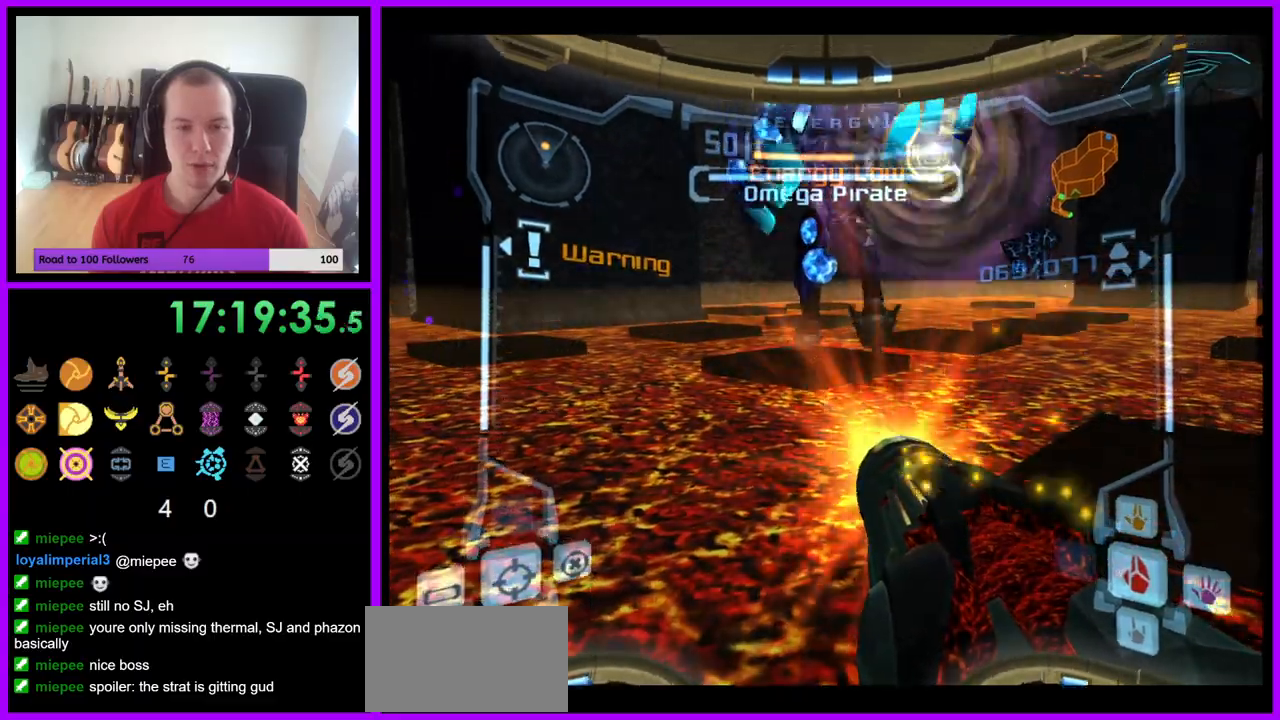
{"buttons": ["A", "L1"], "left_stick": "center", "right_stick": "center", "events": [[33, "L1", "down"]]}
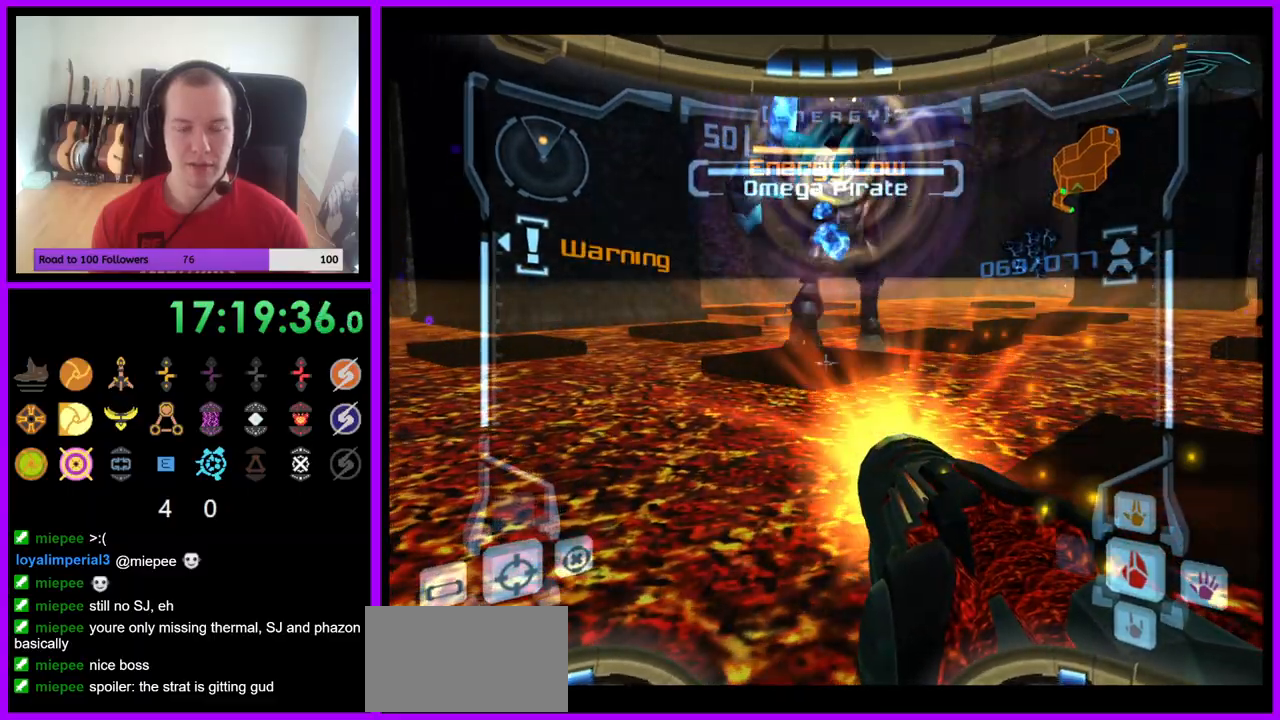
{"buttons": ["A", "L1"], "left_stick": "center", "right_stick": "center", "events": [[250, "right_stick", "down-left"], [333, "right_stick", "center"]]}
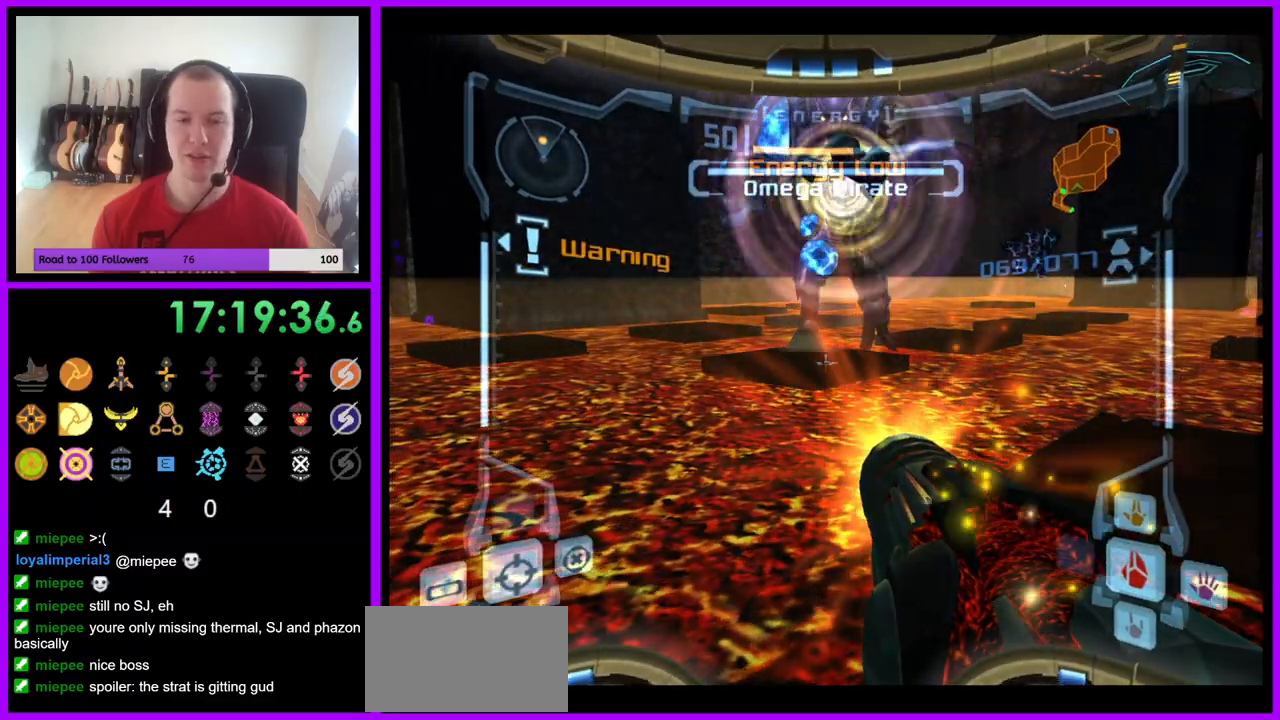
{"buttons": ["A", "L1"], "left_stick": "center", "right_stick": "center", "events": []}
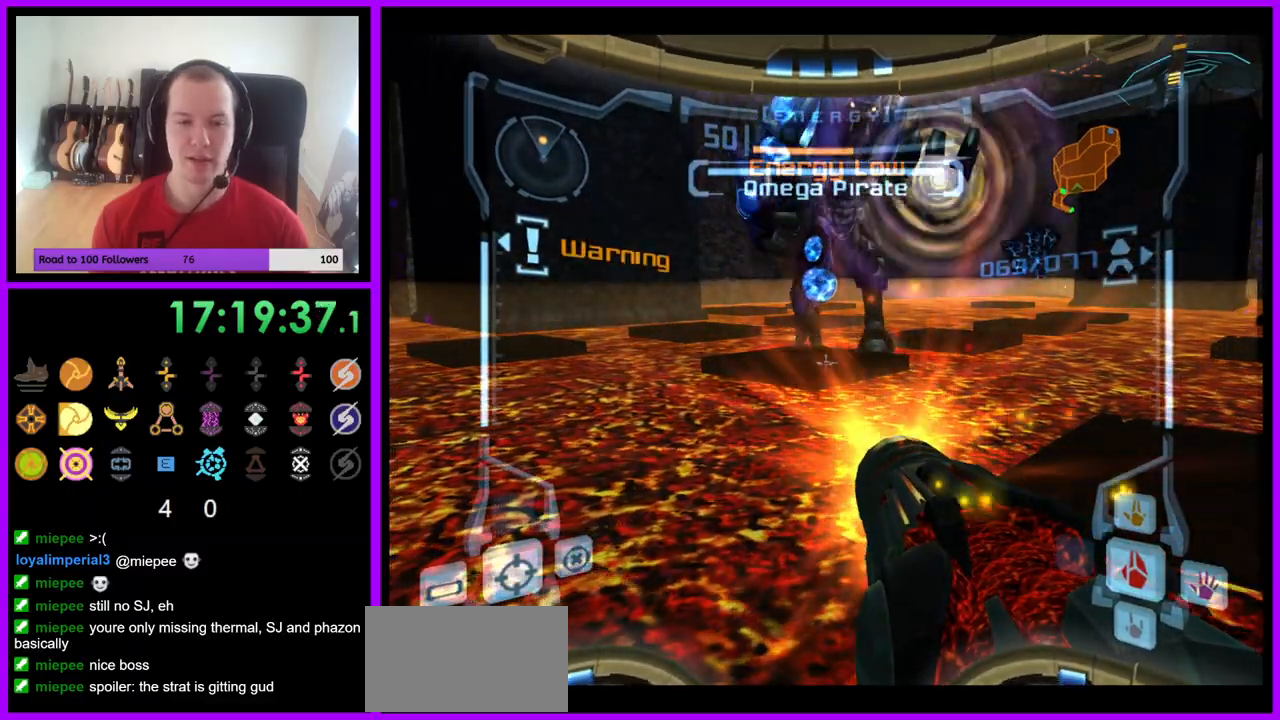
{"buttons": ["A", "L1"], "left_stick": "center", "right_stick": "center", "events": []}
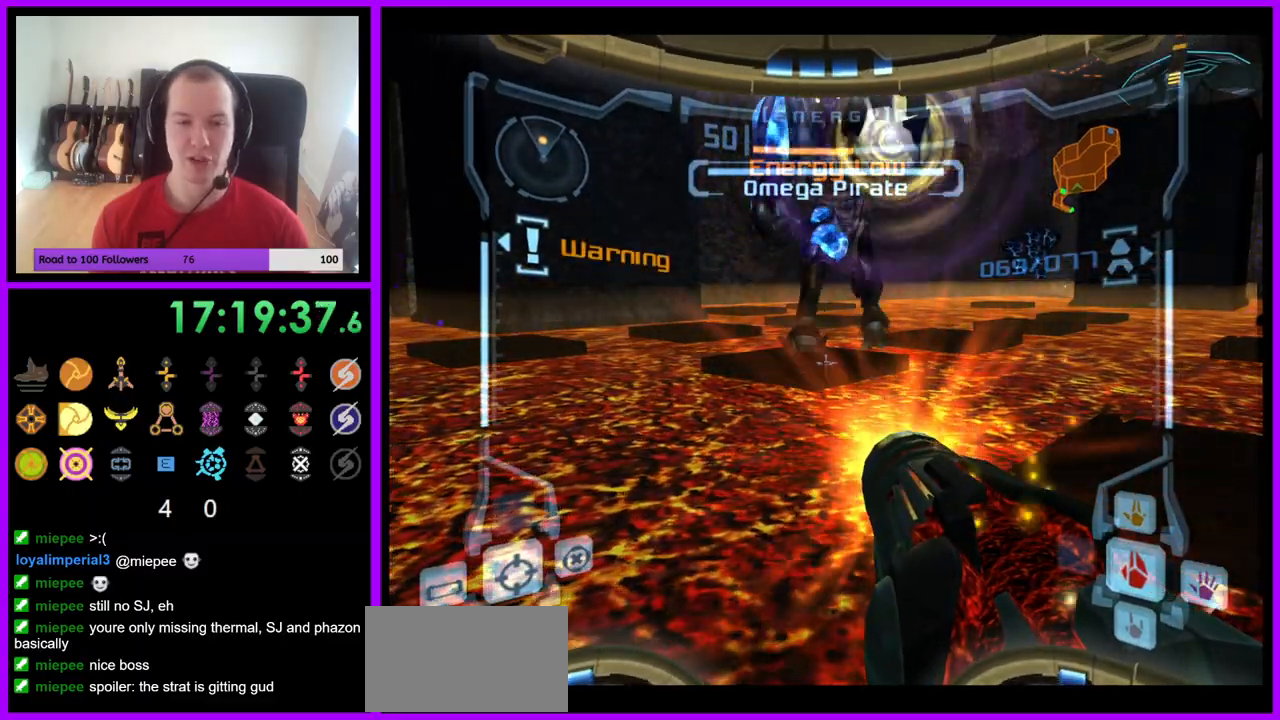
{"buttons": ["A", "L1"], "left_stick": "center", "right_stick": "center", "events": []}
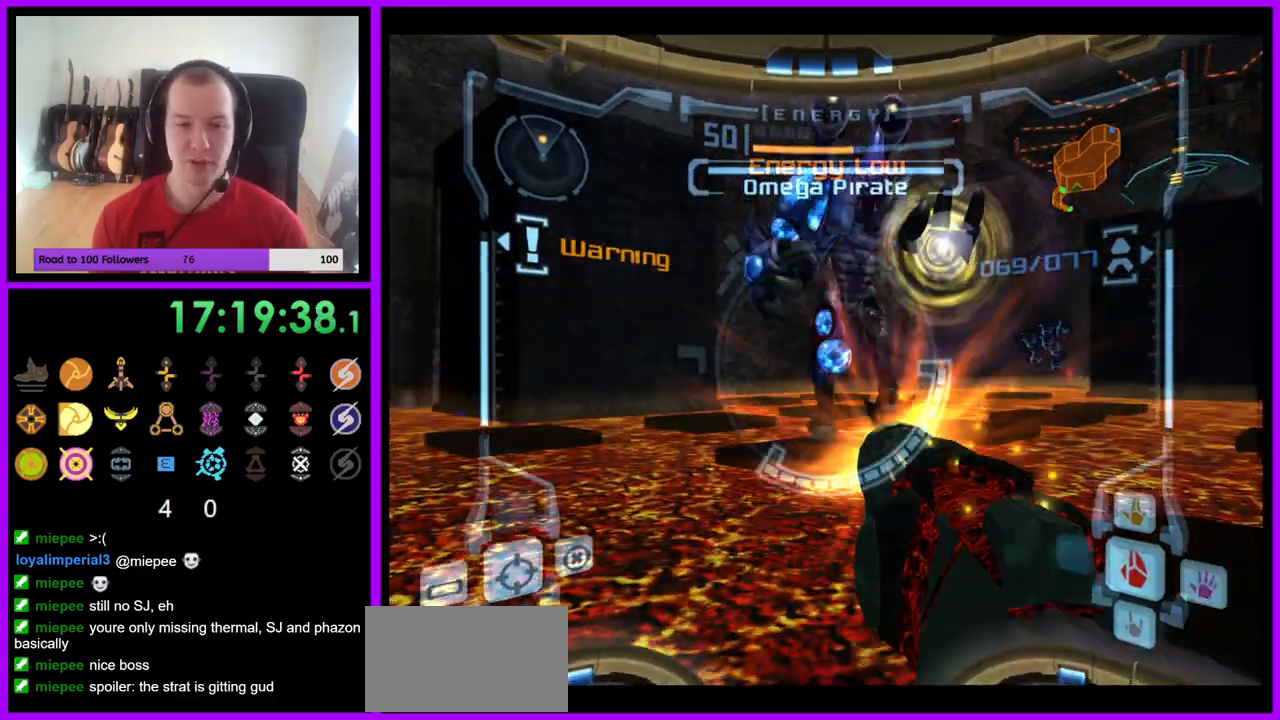
{"buttons": ["A", "L1"], "left_stick": "center", "right_stick": "center", "events": []}
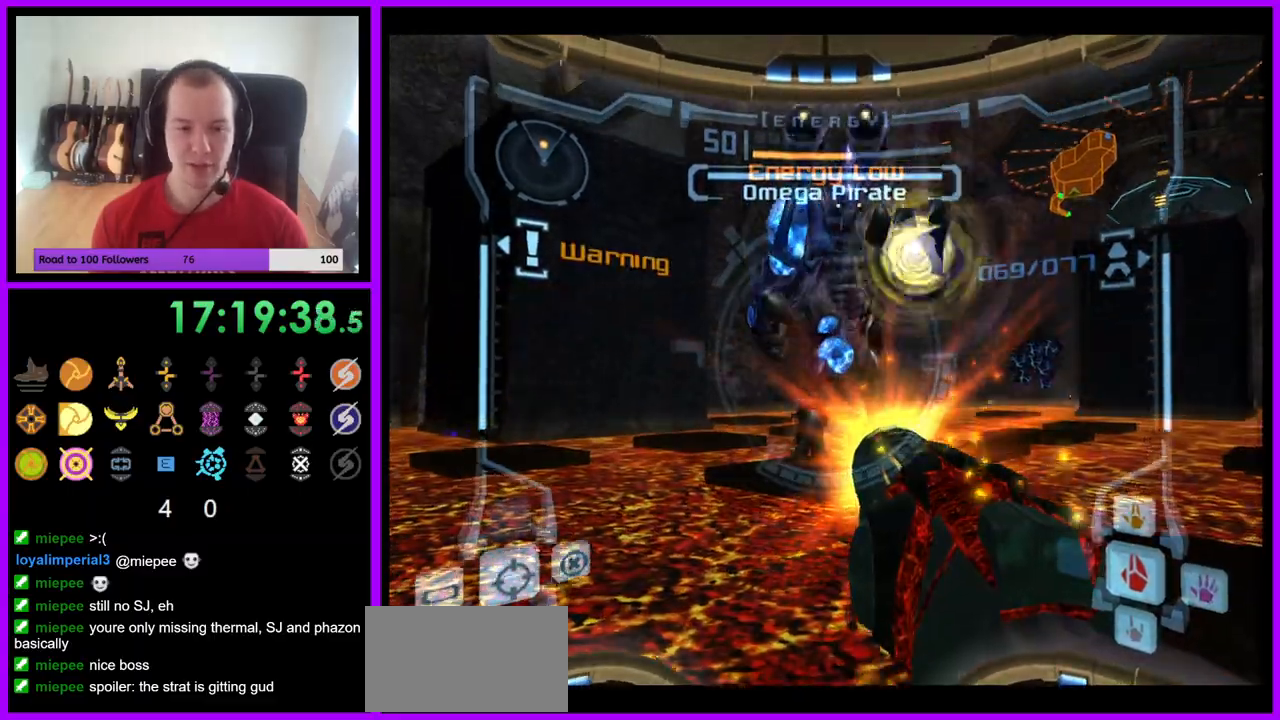
{"buttons": ["L1"], "left_stick": "center", "right_stick": "center", "events": [[500, "A", "up"]]}
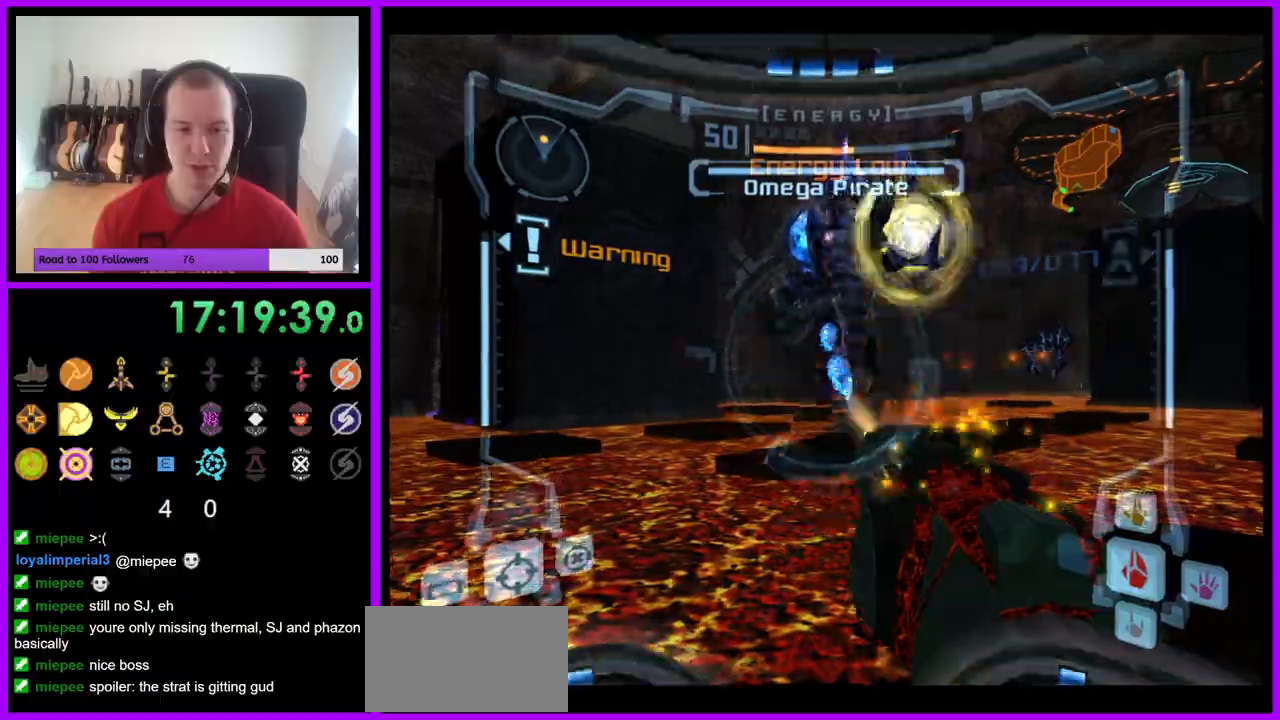
{"buttons": ["A", "L1"], "left_stick": "center", "right_stick": "center", "events": [[450, "A", "down"]]}
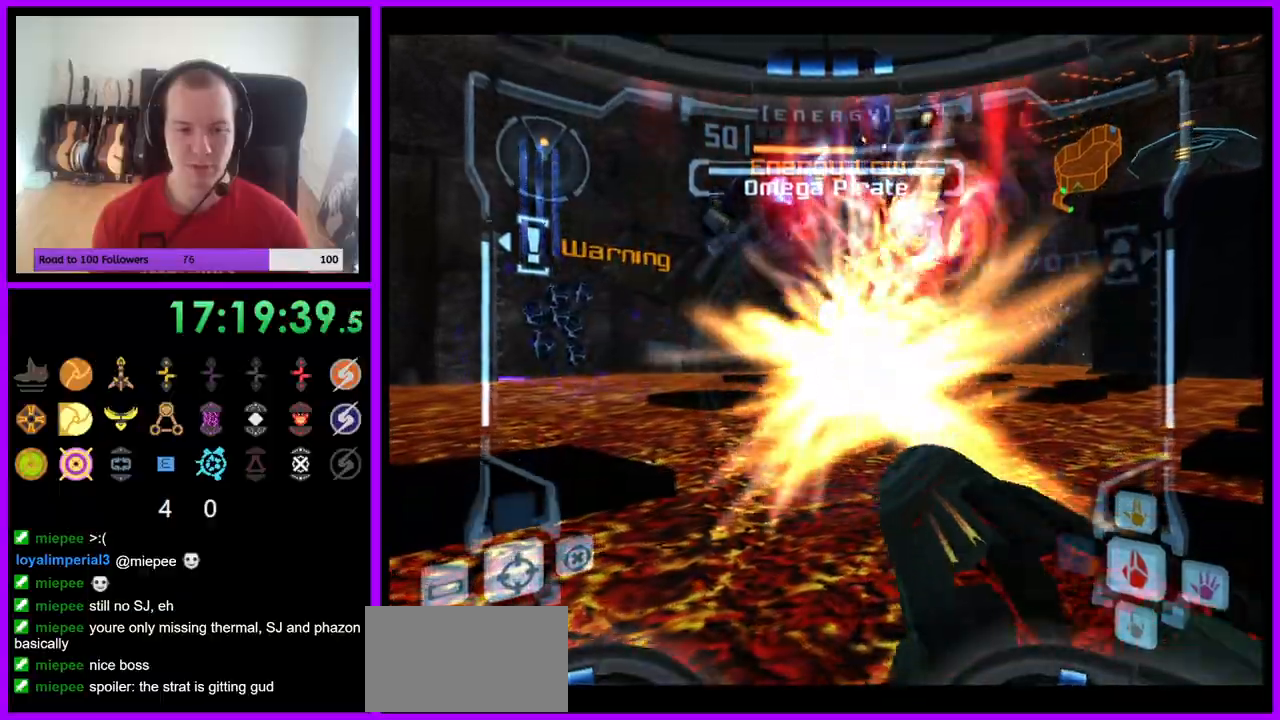
{"buttons": ["A", "L1"], "left_stick": "center", "right_stick": "center", "events": []}
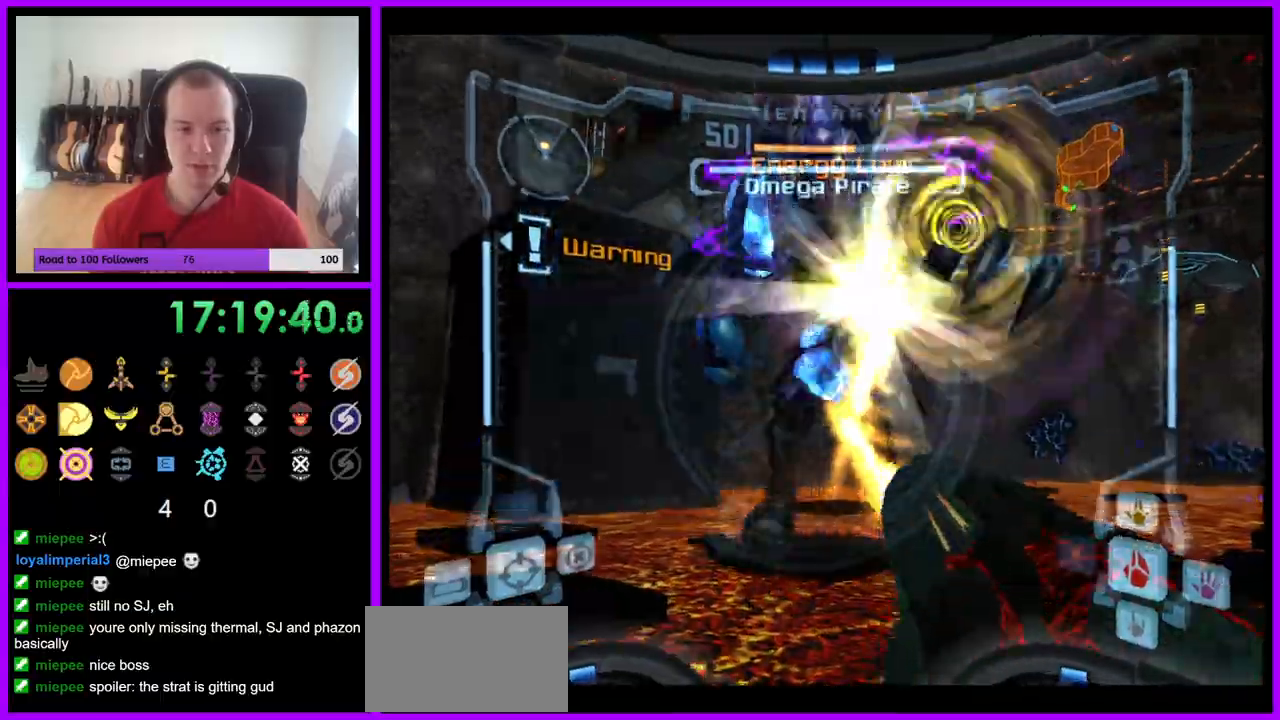
{"buttons": ["A", "B", "L1"], "left_stick": "center", "right_stick": "center", "events": [[500, "B", "down"]]}
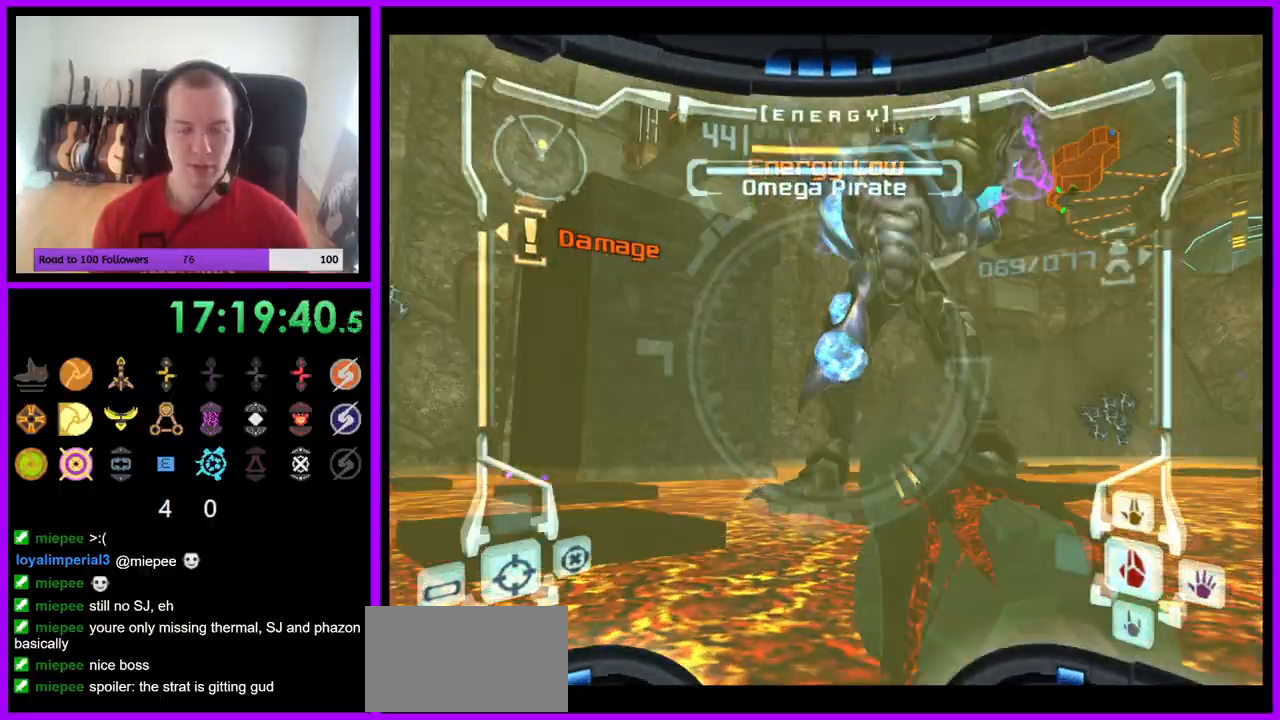
{"buttons": ["A", "L1"], "left_stick": "down-right", "right_stick": "center", "events": [[167, "B", "up"], [183, "left_stick", "down-right"], [417, "L1", "up"], [500, "L1", "down"]]}